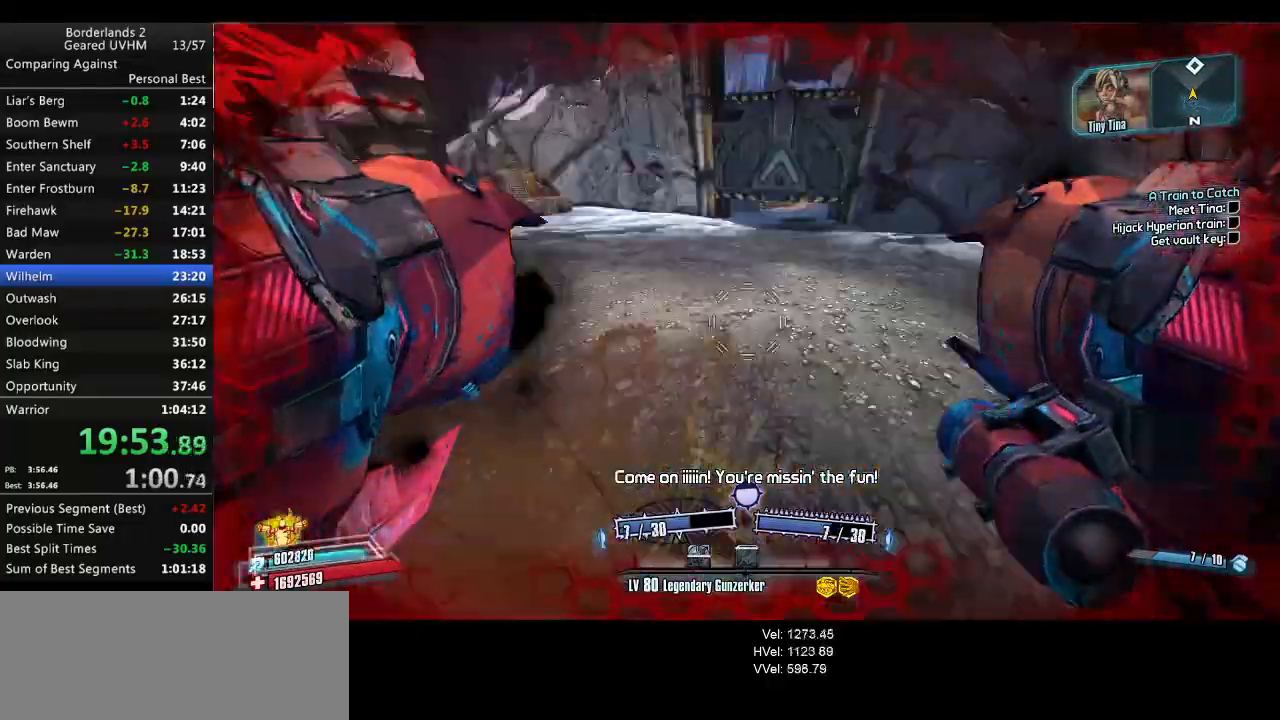
Gameplay with keyboard and mouse; each line is a JSON object with the keys and mouse buttons held at the frame after it. "events" lists presses ("down") and releases ("up") of "1", "2", "3", "4", "5", "6", "a", "alt", "backspace", "c", "ctrl", "d", "down", "e", "end", "escape", "f", "g", "left", "q", "r", "return", "right", "s", "shift", "space", "t", "tab", "up", "v", "w", "x", "y", "z", "mouse_left", "mouse_middle", "mouse_right", "mouse_wheel_up" and "mouse_wheel_down" between this image and that frame as [ms after this image, input, new state], when the widget could be followed in between. "mouse_left", "mouse_middle", "mouse_right", "mouse_wheel_up", "mouse_wheel_down" = the "left", "middle", "right", "wheel_up", "wheel_down" buttons of the "mouse" list. No other keys are recorded. Mouse movement is not recorded.
{"keys": ["w"], "mouse": [], "events": [[250, "mouse_wheel_down", "down"], [283, "mouse_wheel_down", "up"], [367, "a", "down"], [467, "a", "up"]]}
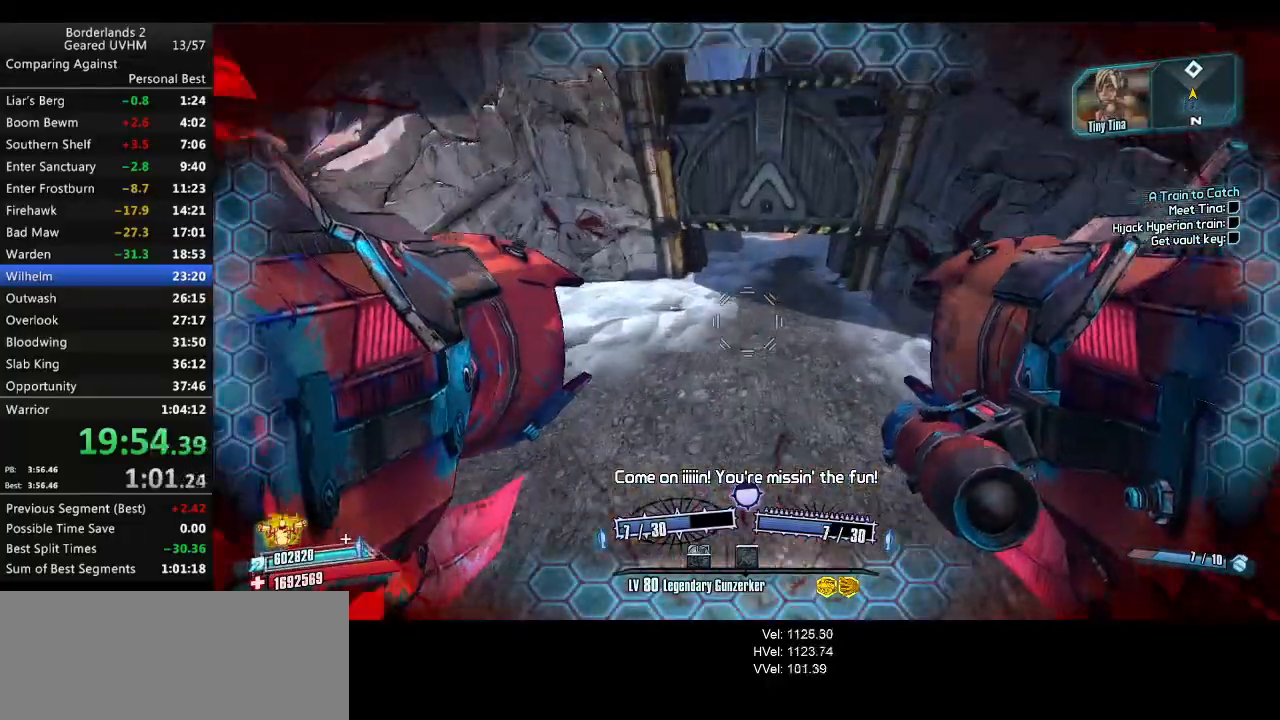
{"keys": ["w"], "mouse": [], "events": [[100, "d", "down"], [267, "d", "up"]]}
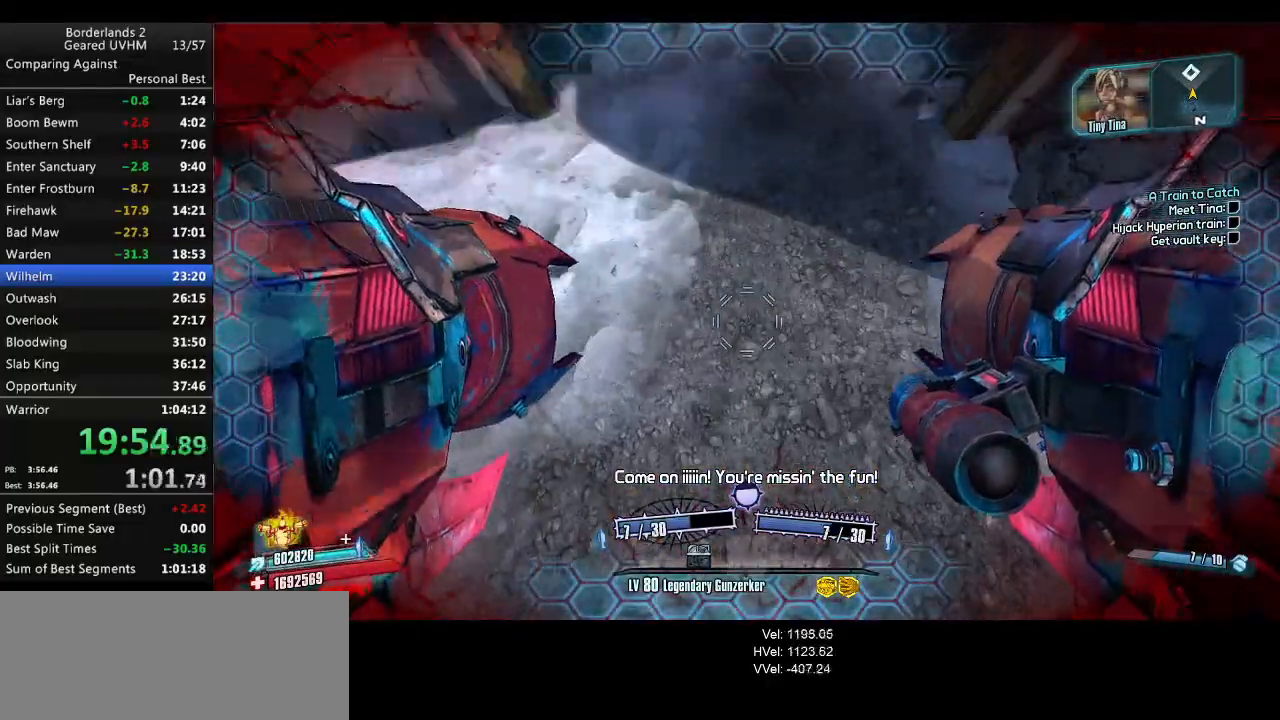
{"keys": ["a", "r", "w"], "mouse": [], "events": [[133, "mouse_left", "down"], [150, "mouse_right", "down"], [167, "r", "down"], [200, "v", "down"], [417, "a", "down"], [417, "mouse_left", "up"], [433, "mouse_right", "up"], [500, "v", "up"]]}
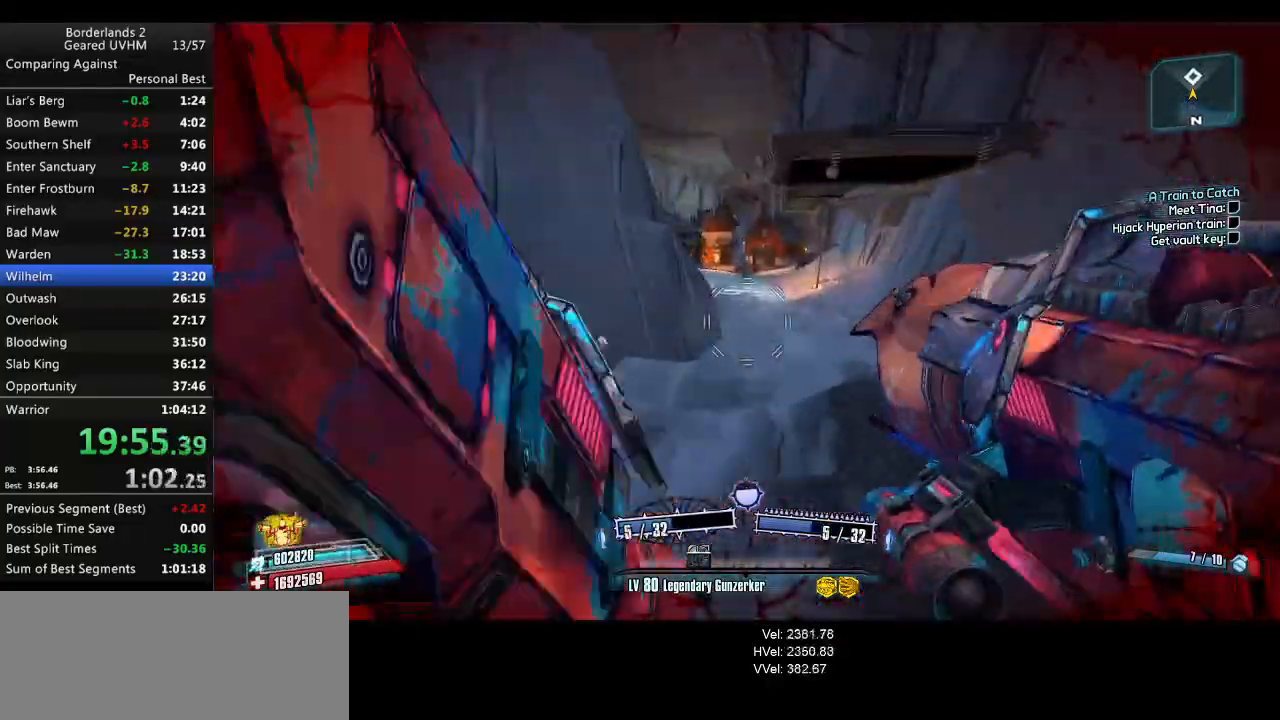
{"keys": ["alt"], "mouse": ["wheel_down"], "events": [[50, "r", "up"], [133, "w", "up"], [200, "a", "up"], [333, "alt", "down"], [350, "mouse_middle", "down"], [367, "mouse_wheel_down", "down"], [383, "mouse_middle", "up"]]}
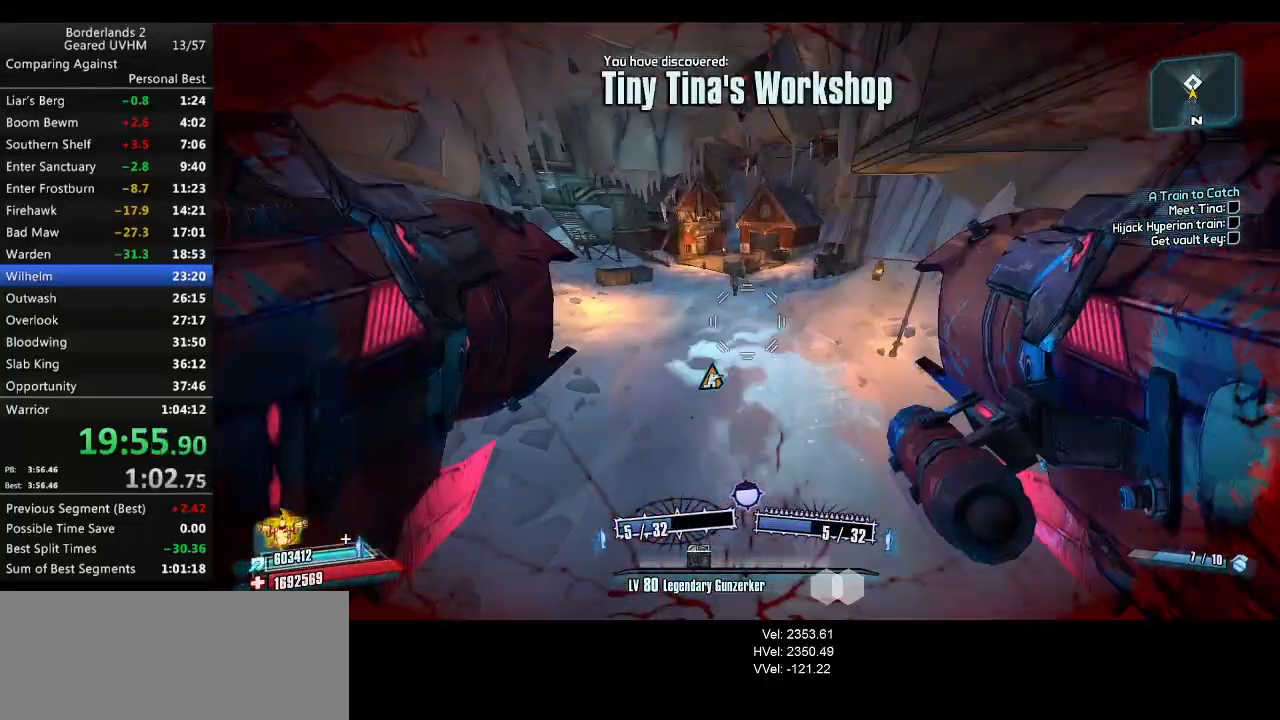
{"keys": ["alt"], "mouse": ["wheel_down"], "events": [[83, "d", "down"], [250, "d", "up"], [317, "d", "down"], [367, "d", "up"]]}
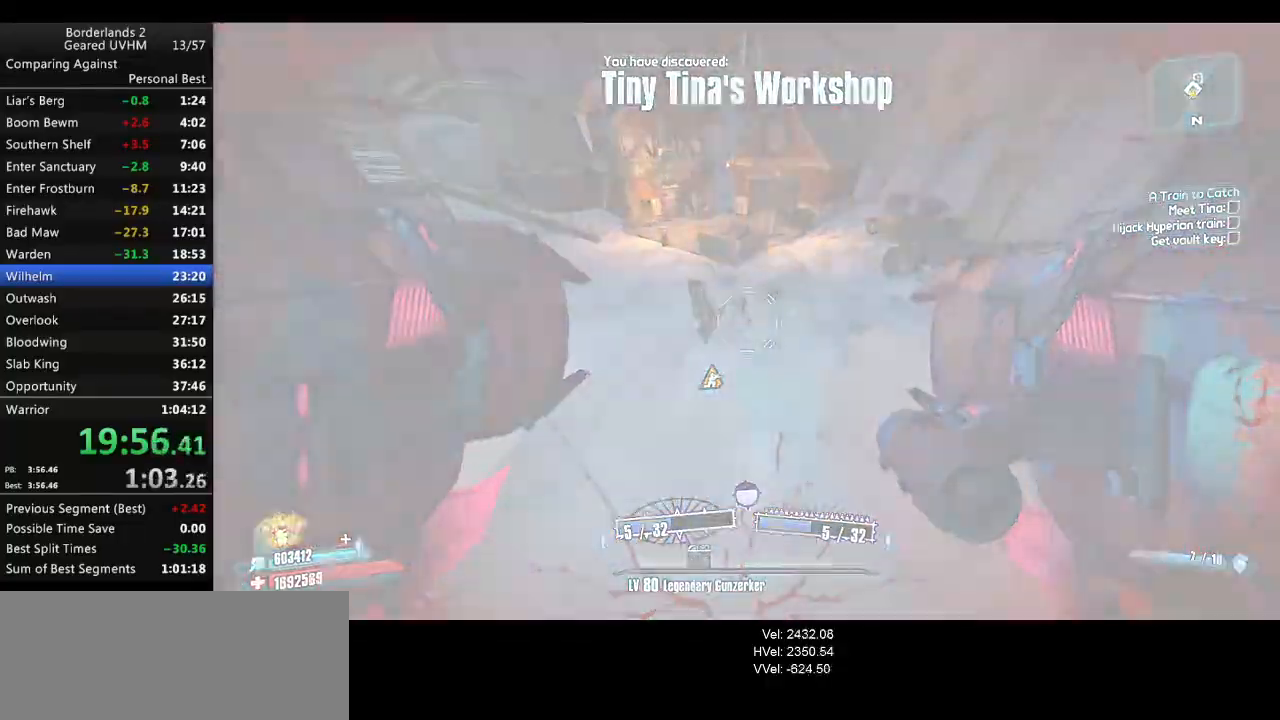
{"keys": ["escape"], "mouse": [], "events": [[350, "alt", "up"], [417, "mouse_wheel_down", "up"], [450, "escape", "down"]]}
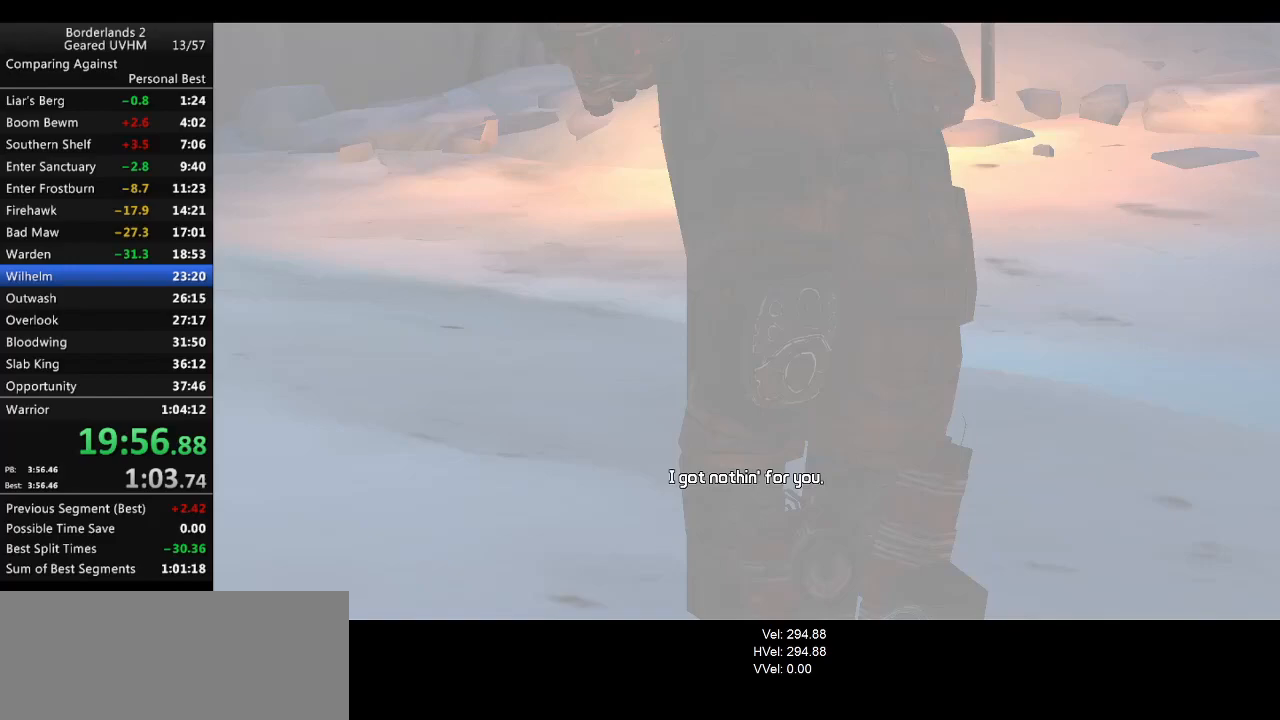
{"keys": [], "mouse": [], "events": [[17, "escape", "up"], [83, "end", "down"], [233, "backspace", "down"], [283, "end", "up"], [317, "backspace", "up"], [367, "backspace", "down"], [367, "up", "down"], [417, "backspace", "up"], [417, "up", "up"]]}
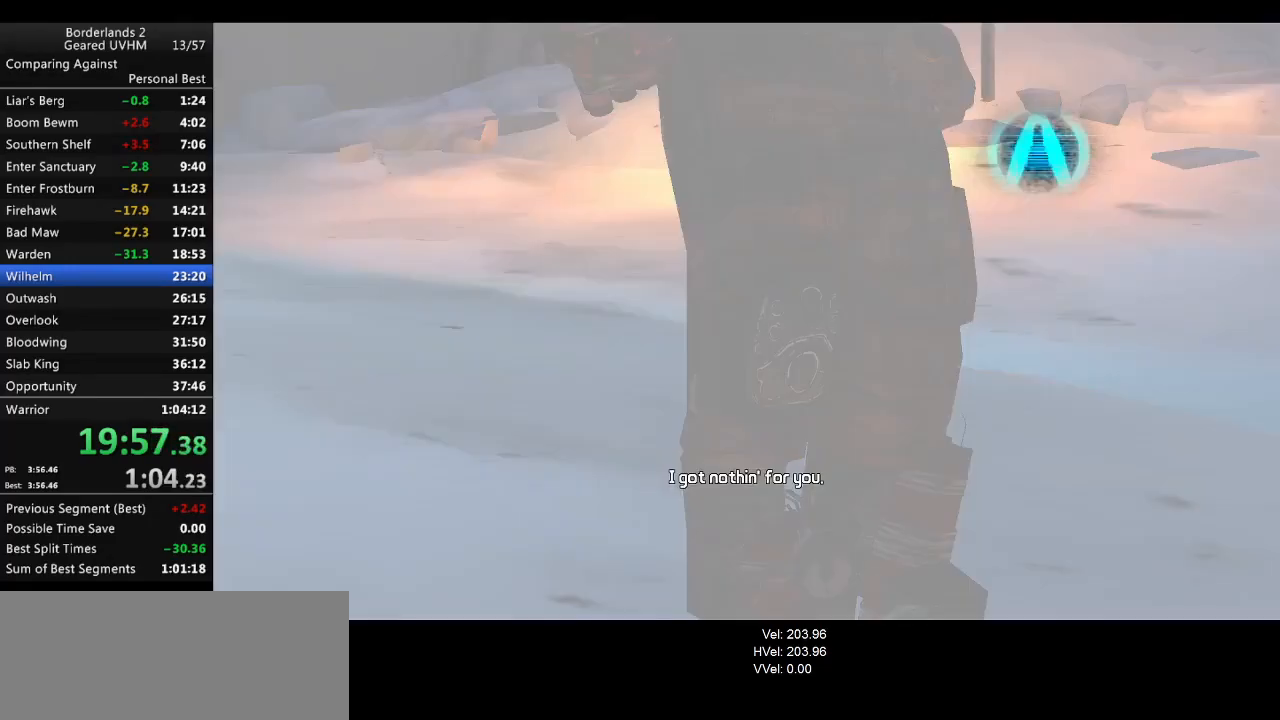
{"keys": [], "mouse": [], "events": []}
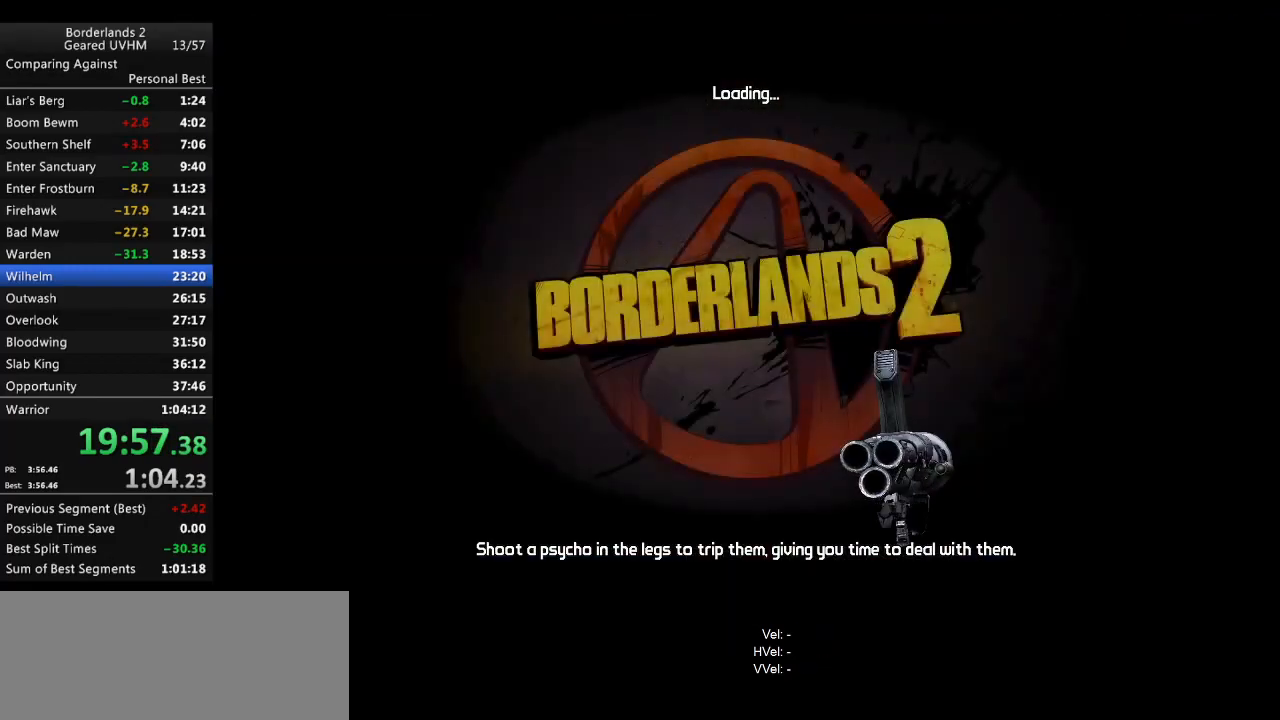
{"keys": [], "mouse": [], "events": [[133, "return", "down"], [200, "return", "up"], [283, "return", "down"], [317, "return", "up"], [383, "return", "down"], [433, "return", "up"]]}
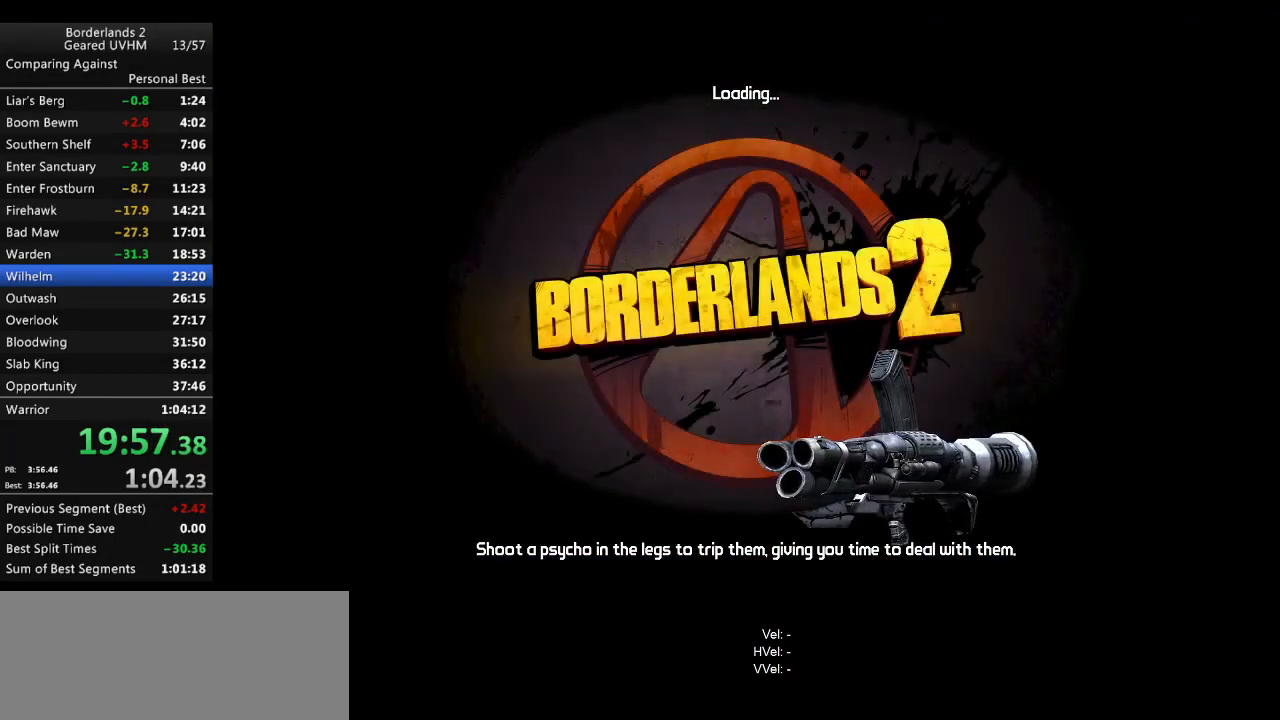
{"keys": [], "mouse": [], "events": [[17, "return", "down"], [83, "return", "up"], [150, "return", "down"], [200, "return", "up"], [283, "return", "down"], [317, "return", "up"], [383, "return", "down"], [450, "return", "up"]]}
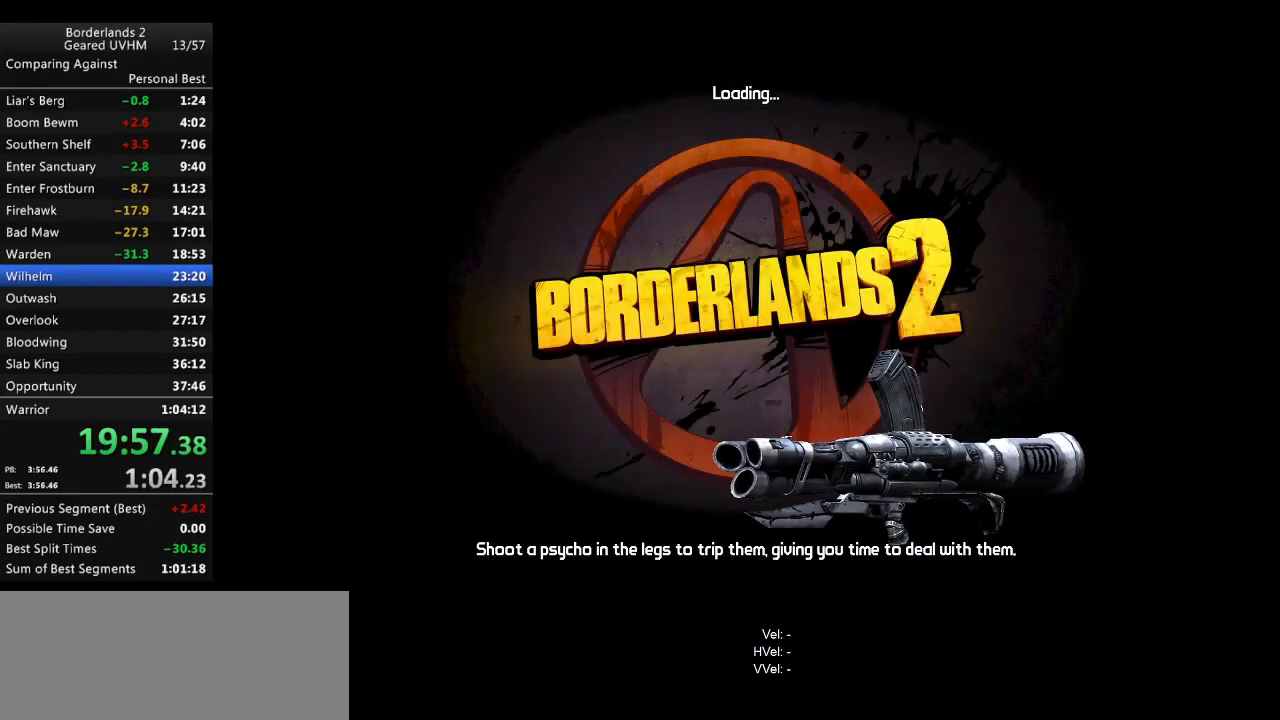
{"keys": [], "mouse": [], "events": [[17, "return", "down"], [67, "return", "up"], [100, "return", "down"], [167, "return", "up"]]}
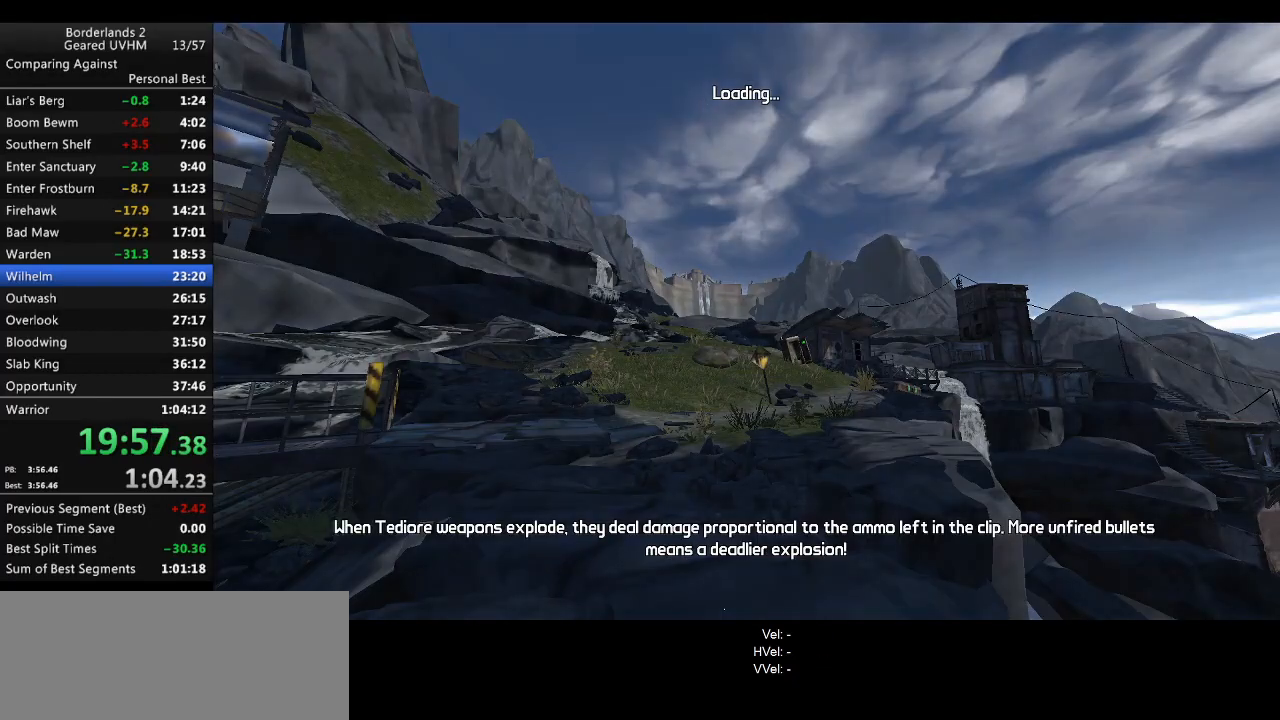
{"keys": [], "mouse": [], "events": []}
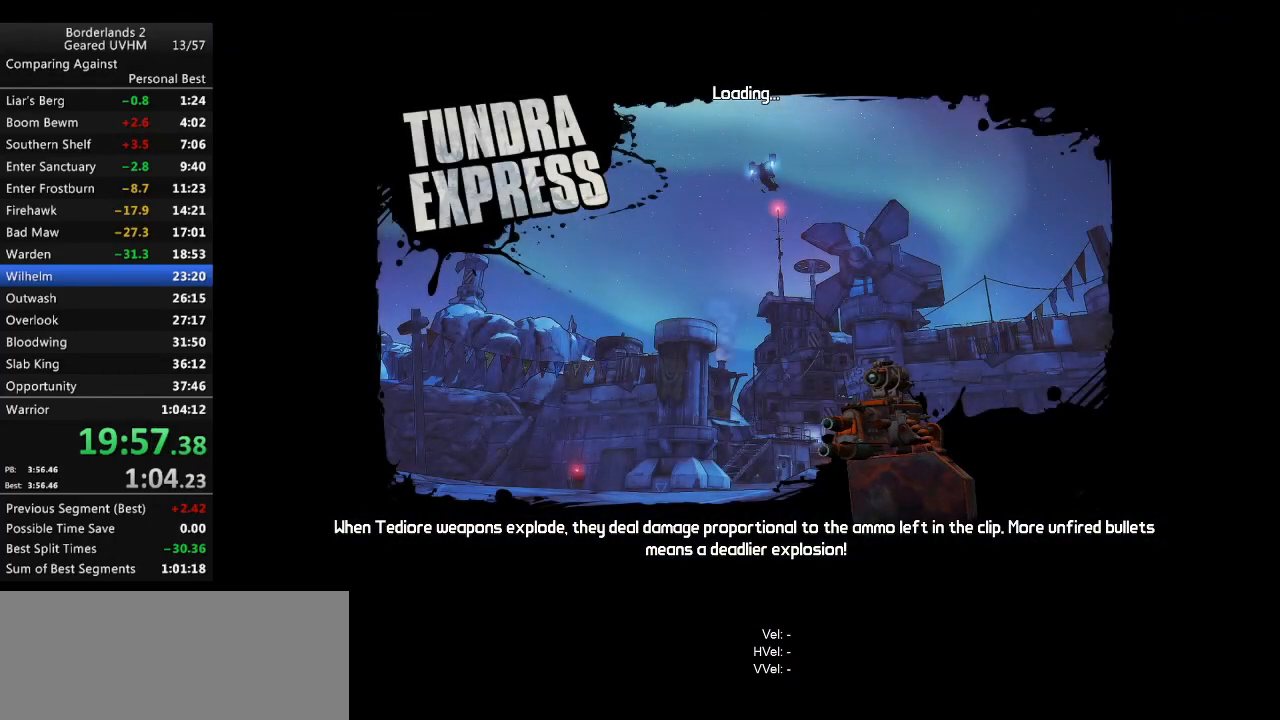
{"keys": [], "mouse": [], "events": []}
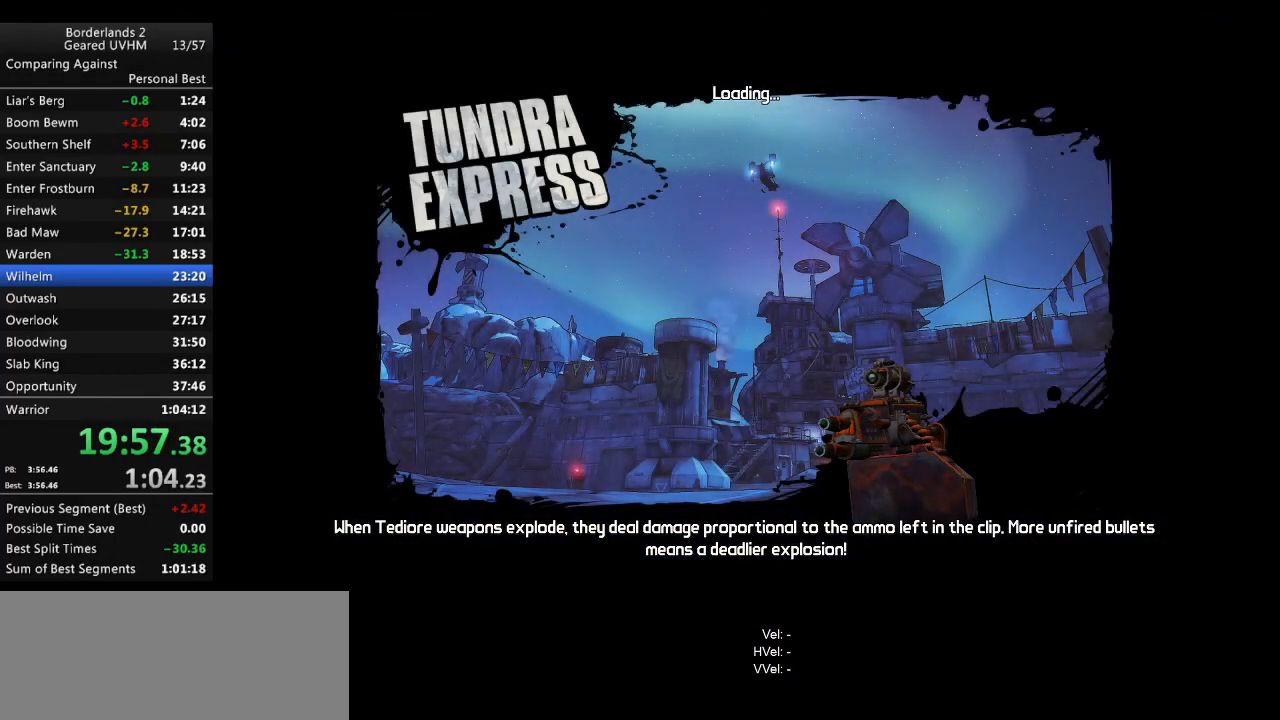
{"keys": [], "mouse": [], "events": []}
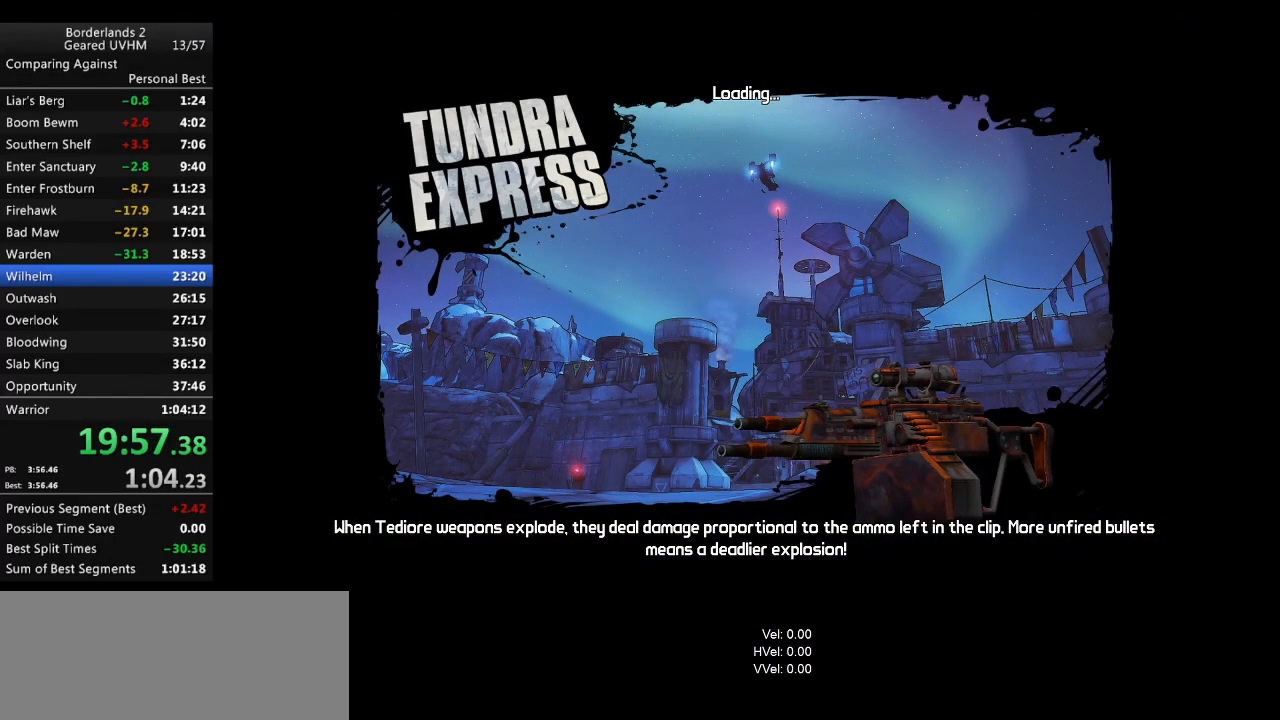
{"keys": [], "mouse": [], "events": []}
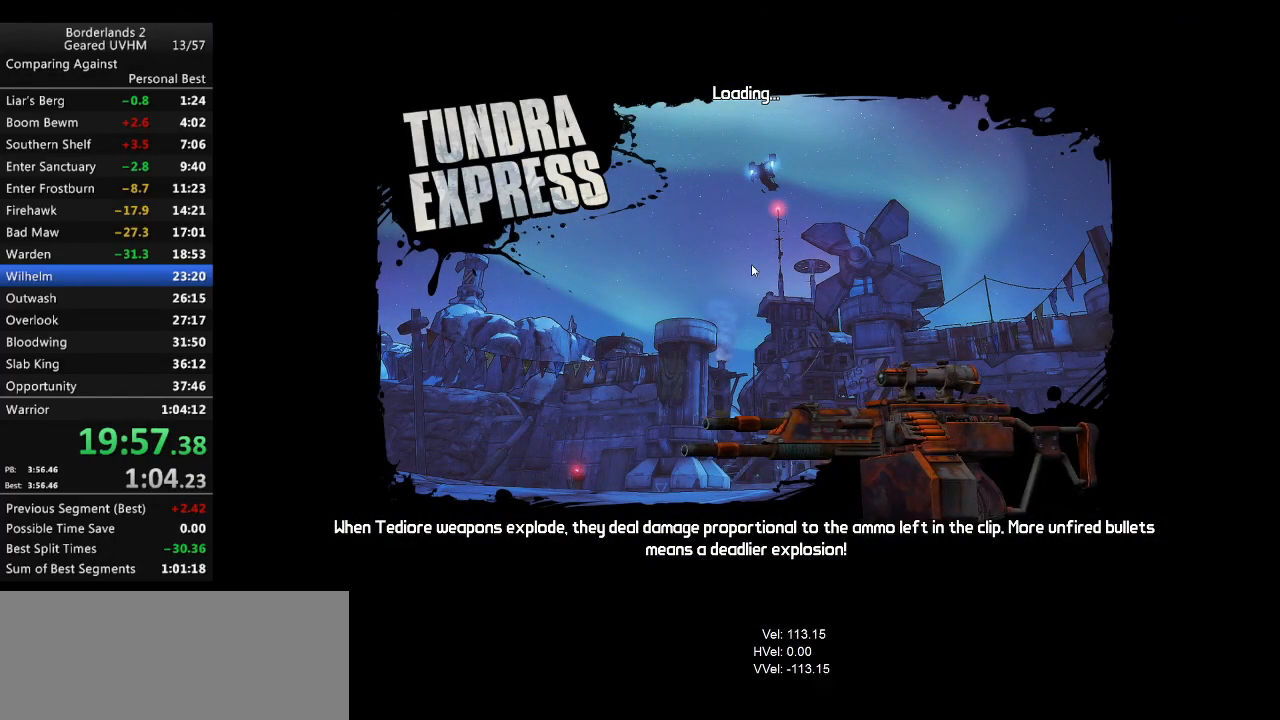
{"keys": [], "mouse": [], "events": []}
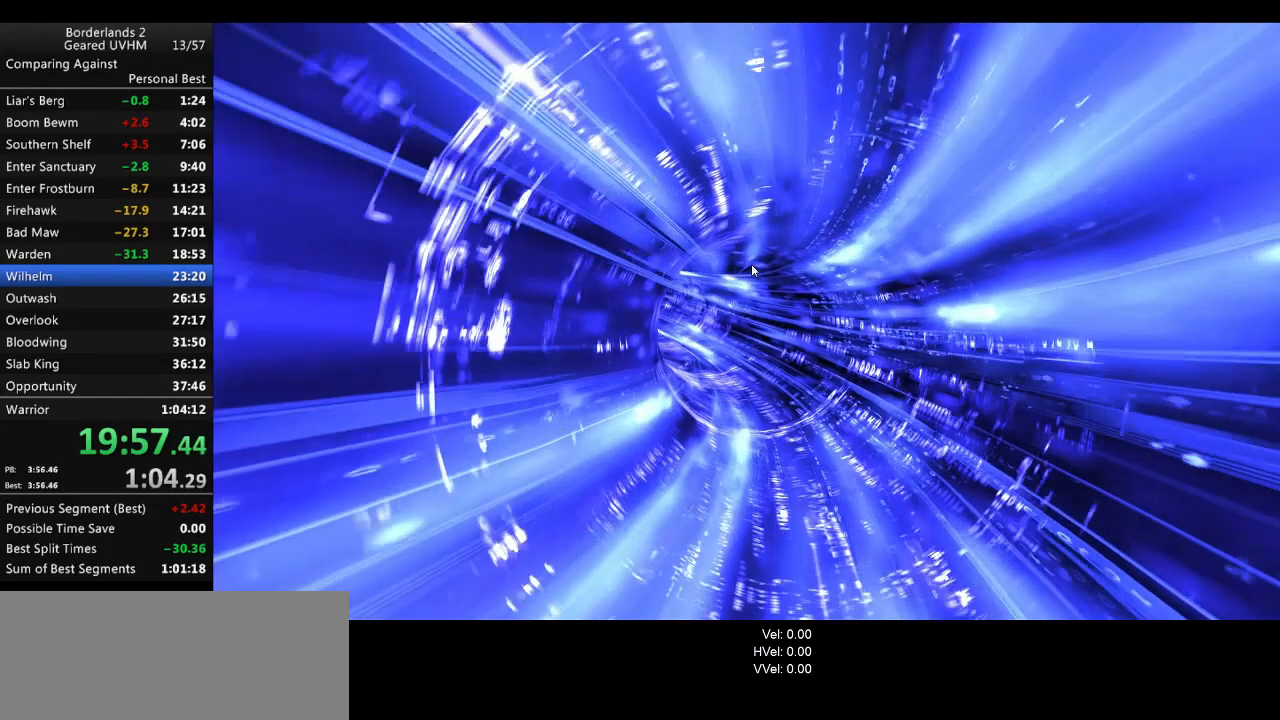
{"keys": [], "mouse": [], "events": []}
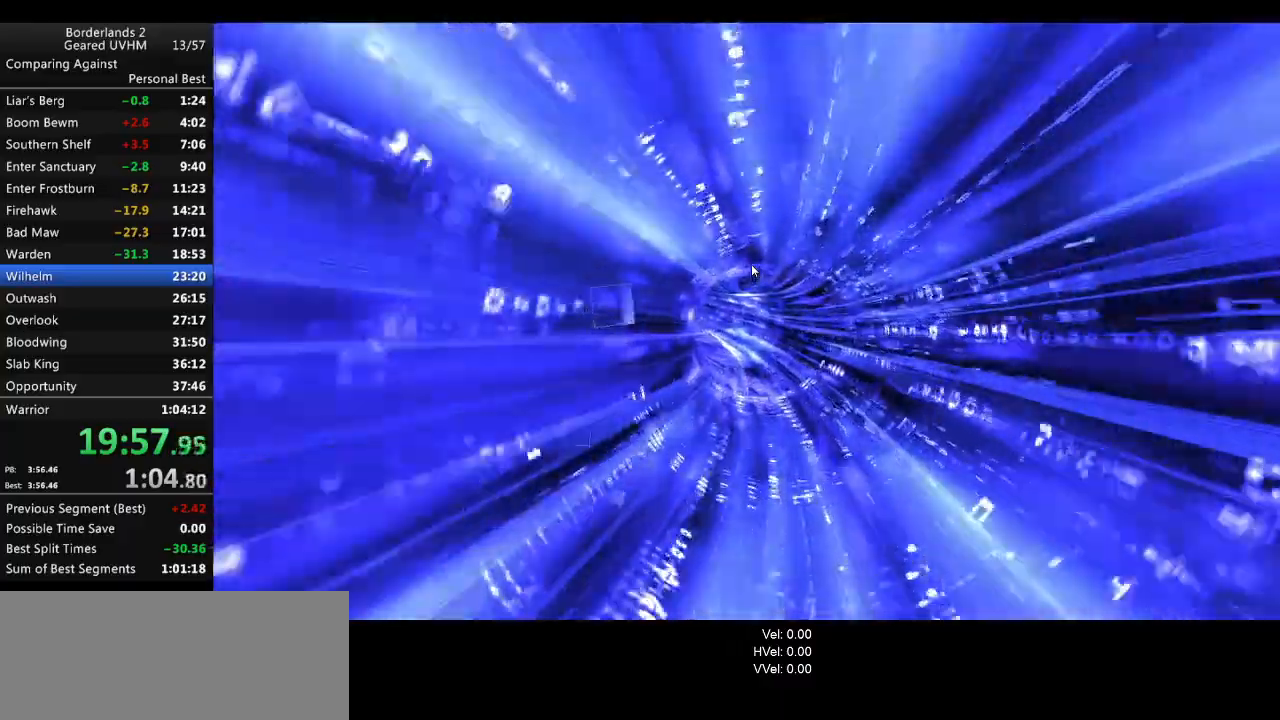
{"keys": [], "mouse": [], "events": []}
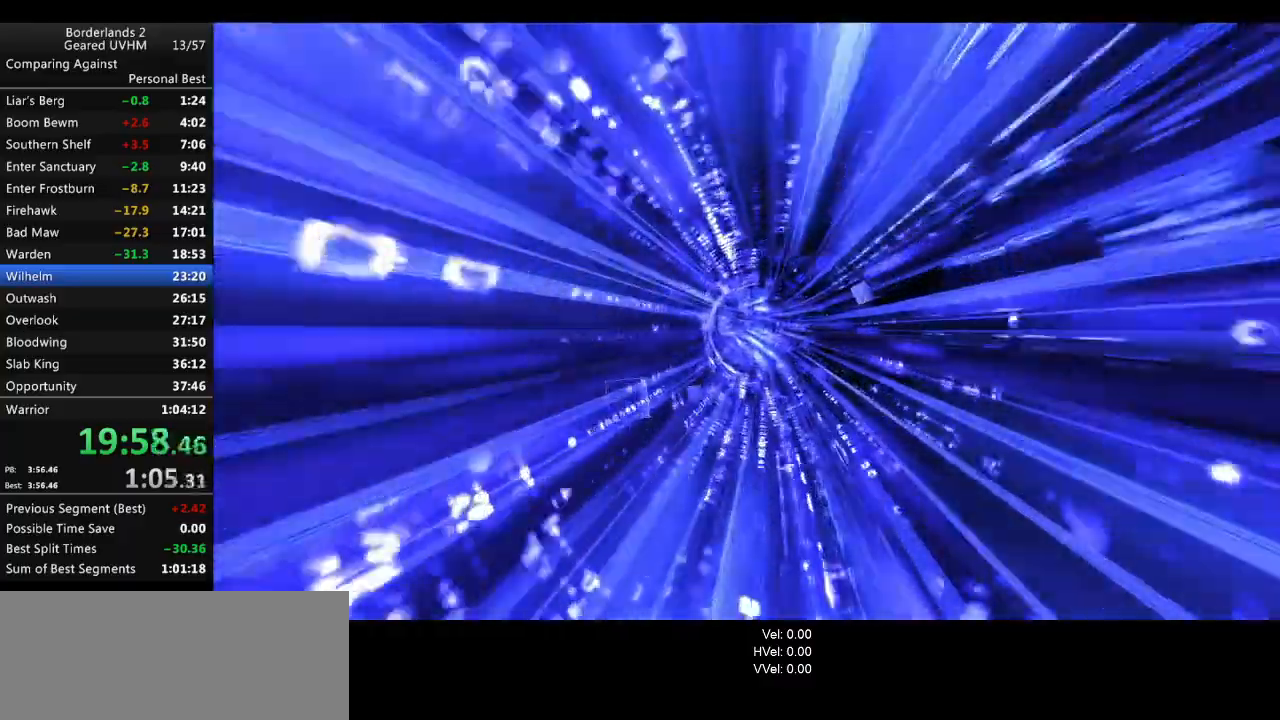
{"keys": [], "mouse": [], "events": []}
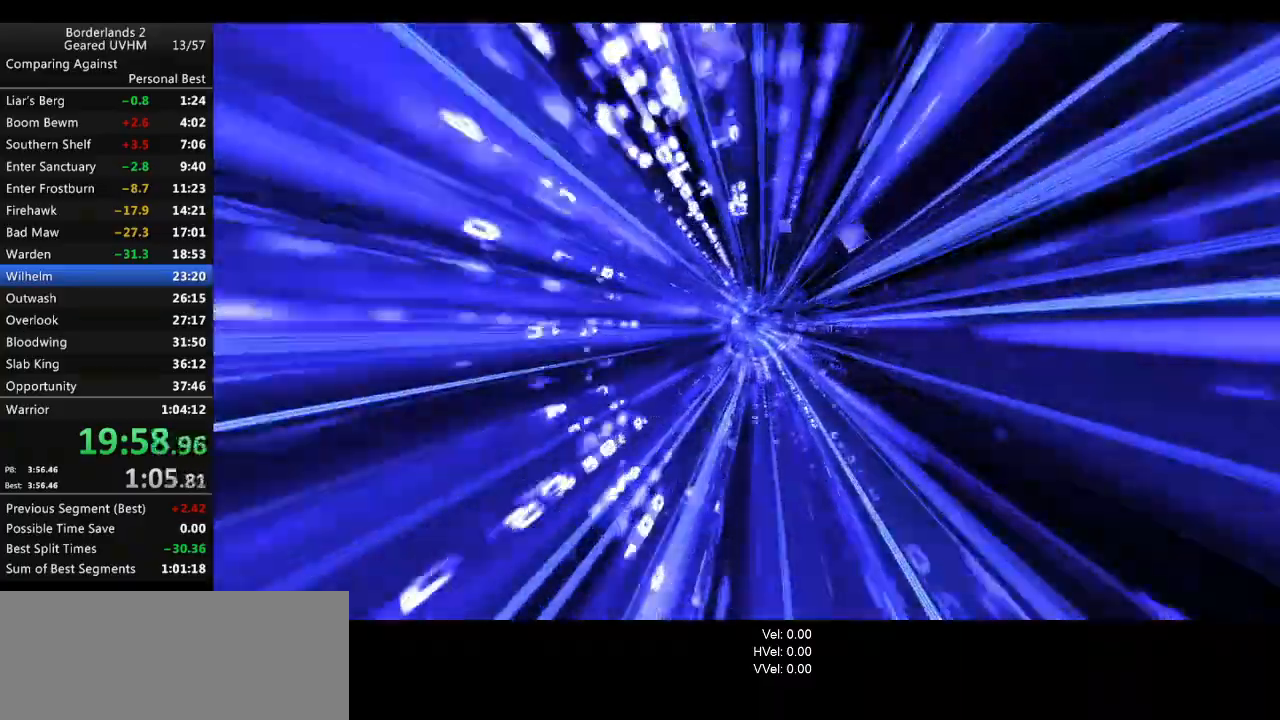
{"keys": [], "mouse": [], "events": []}
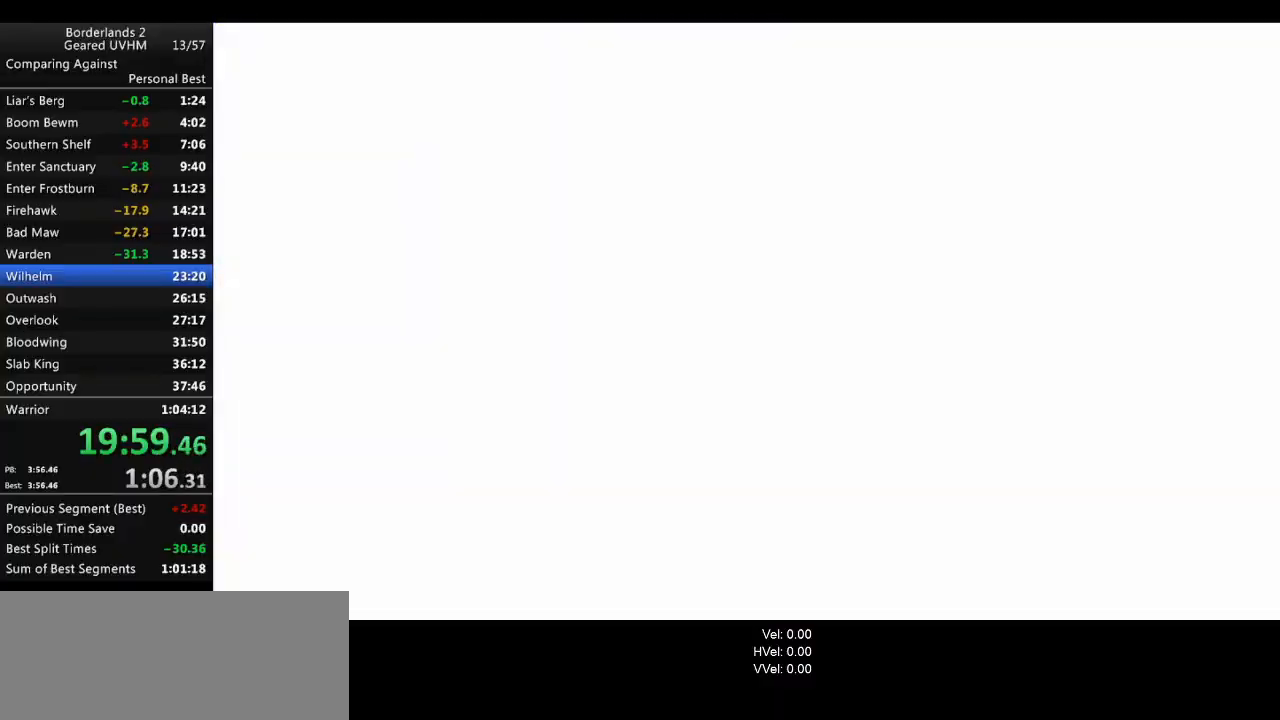
{"keys": ["shift", "w"], "mouse": [], "events": [[167, "a", "down"], [167, "f", "down"], [167, "shift", "down"], [167, "w", "down"], [333, "f", "up"], [400, "a", "up"]]}
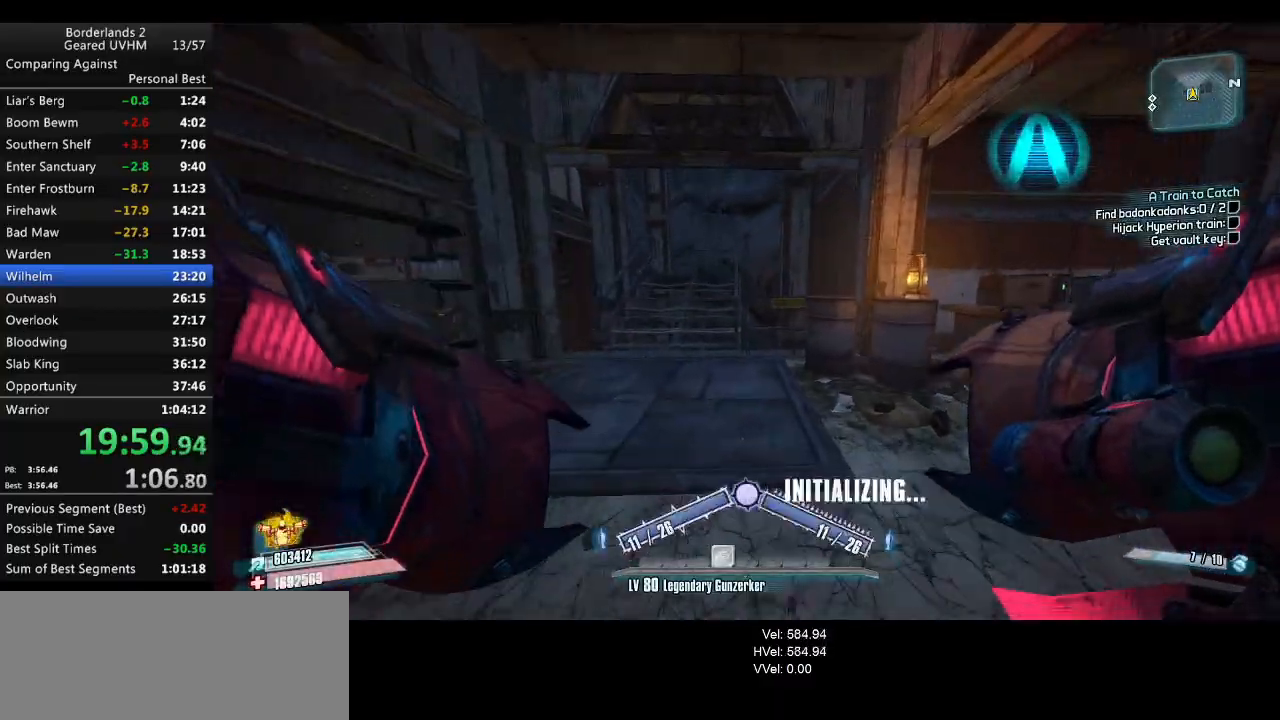
{"keys": ["shift", "w"], "mouse": [], "events": [[50, "a", "down"], [183, "a", "up"]]}
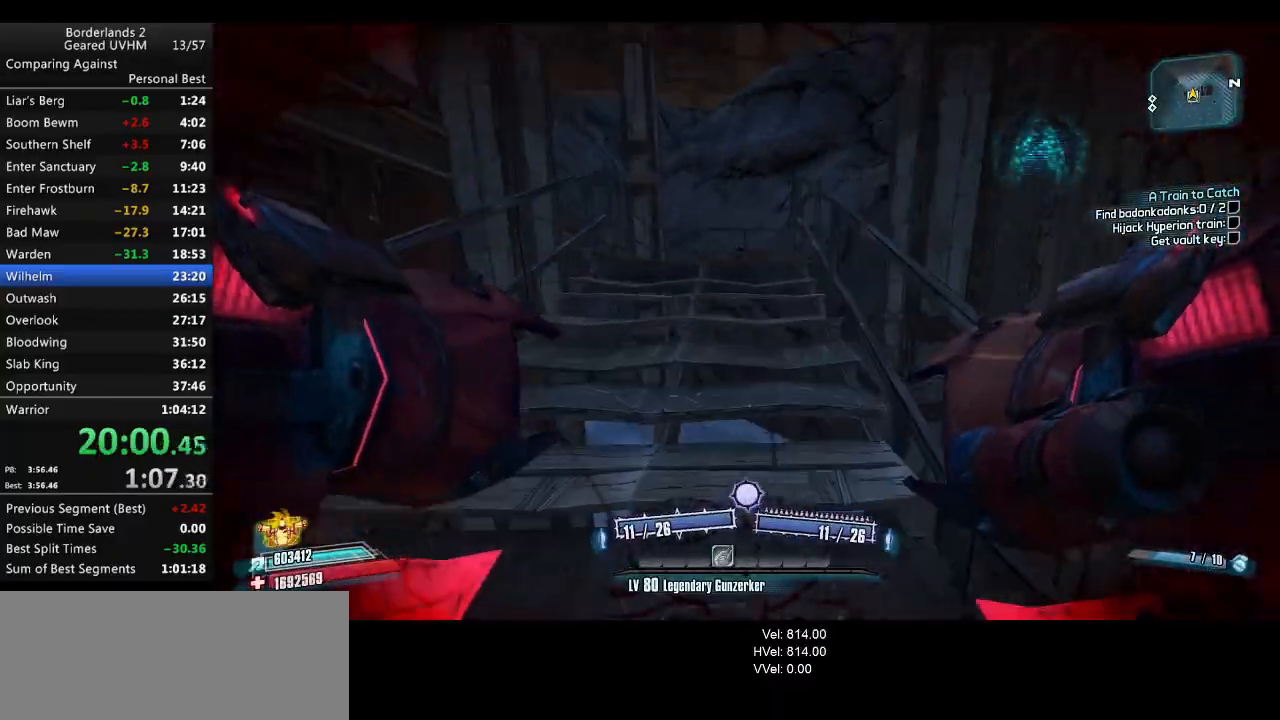
{"keys": ["w"], "mouse": [], "events": [[467, "shift", "up"]]}
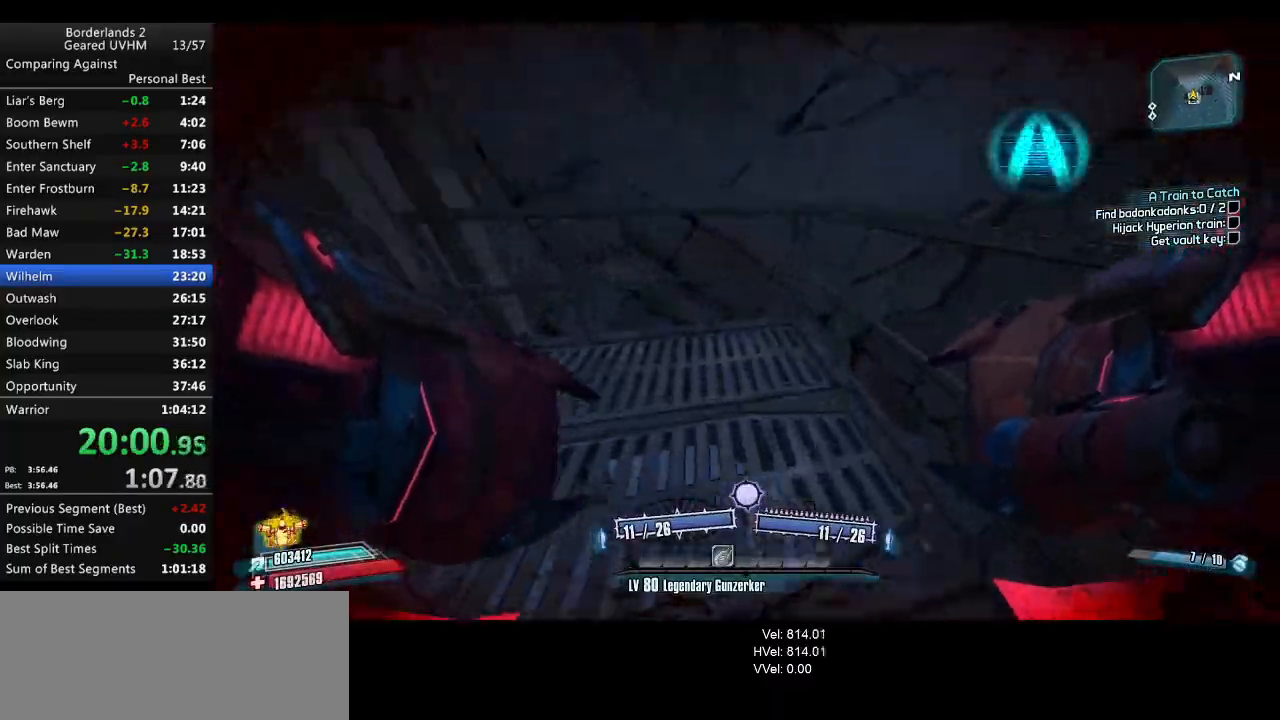
{"keys": ["a"], "mouse": [], "events": [[17, "w", "up"], [83, "a", "down"], [117, "space", "down"], [150, "mouse_left", "down"], [150, "mouse_right", "down"], [217, "space", "up"], [267, "mouse_left", "up"], [267, "mouse_right", "up"]]}
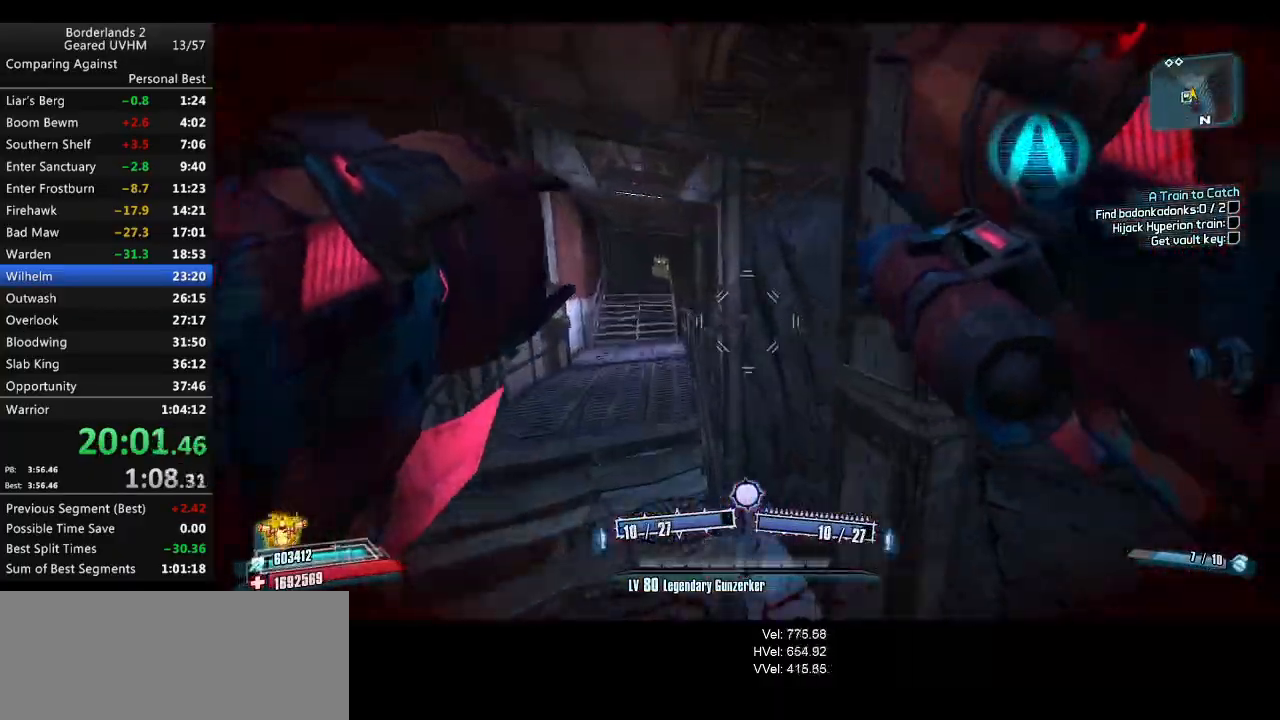
{"keys": ["w"], "mouse": [], "events": [[117, "shift", "down"], [217, "w", "down"], [333, "a", "up"], [367, "shift", "up"]]}
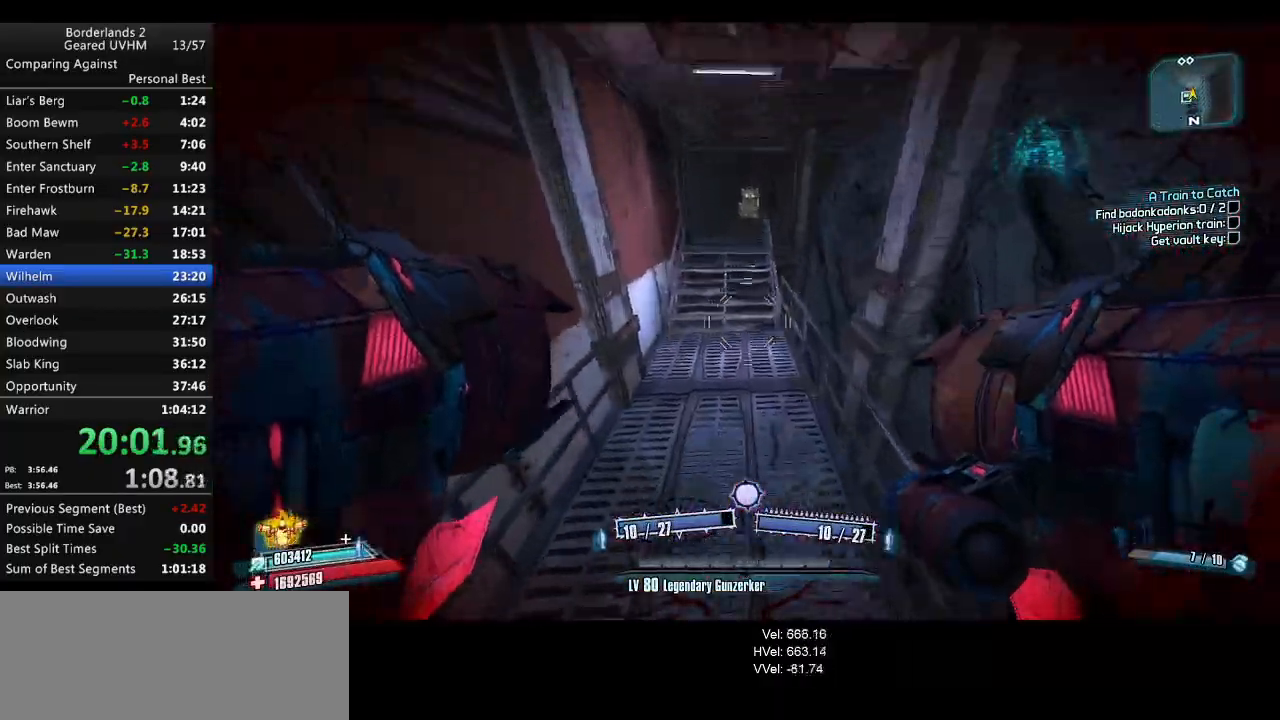
{"keys": ["w"], "mouse": [], "events": [[17, "d", "down"], [167, "mouse_left", "down"], [233, "mouse_left", "up"], [400, "d", "up"]]}
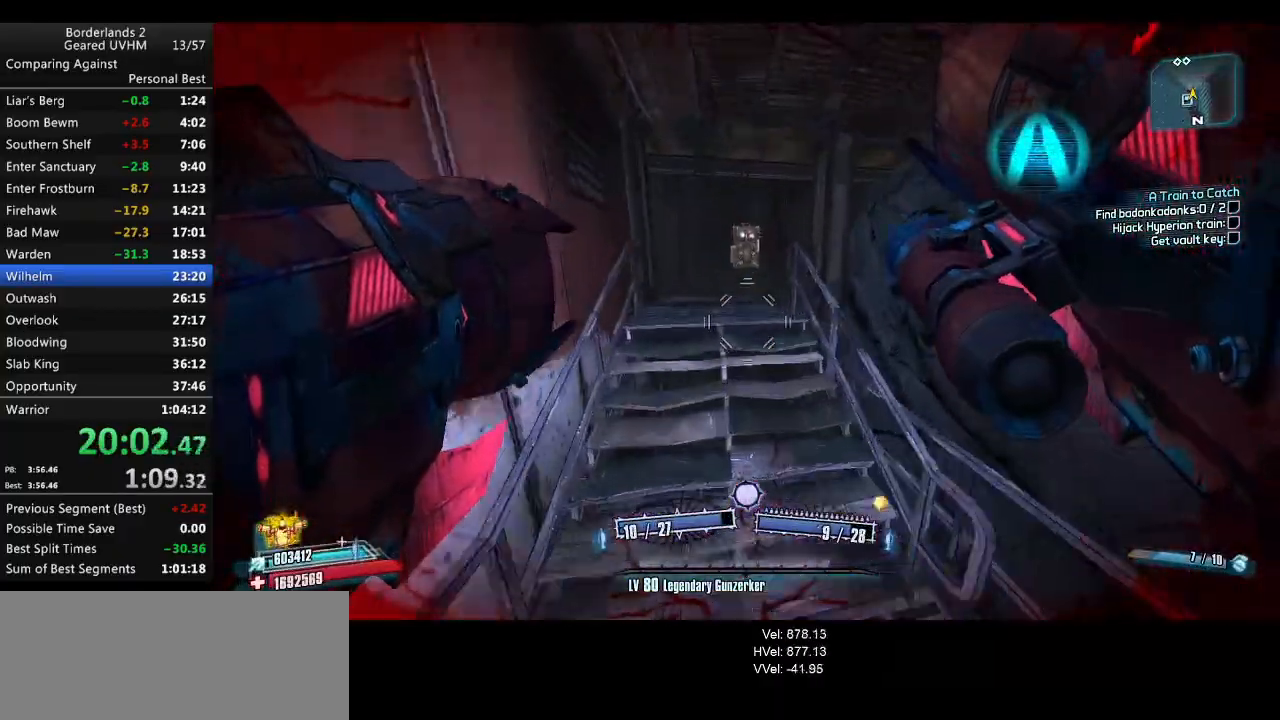
{"keys": ["shift", "w"], "mouse": [], "events": [[83, "shift", "down"], [233, "shift", "up"], [333, "shift", "down"]]}
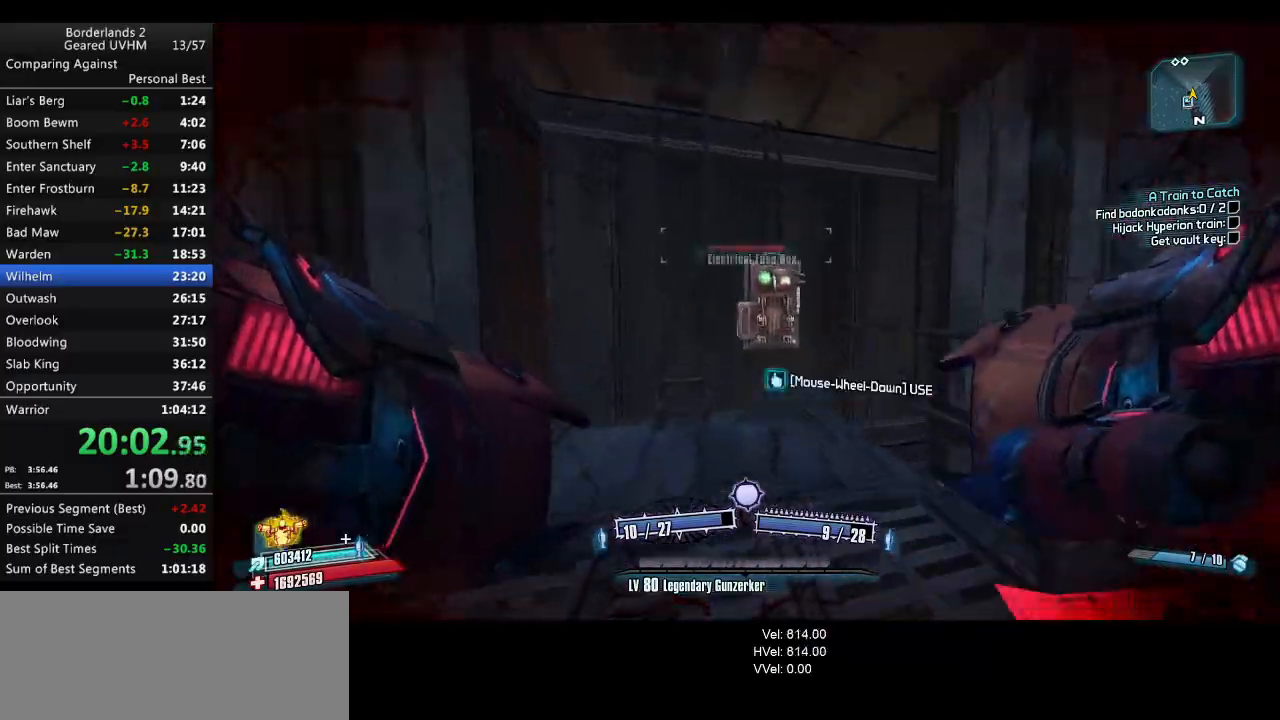
{"keys": [], "mouse": [], "events": [[17, "mouse_wheel_down", "down"], [150, "shift", "up"], [150, "w", "up"], [183, "mouse_wheel_down", "up"], [283, "d", "down"], [283, "s", "down"], [467, "s", "up"], [483, "d", "up"]]}
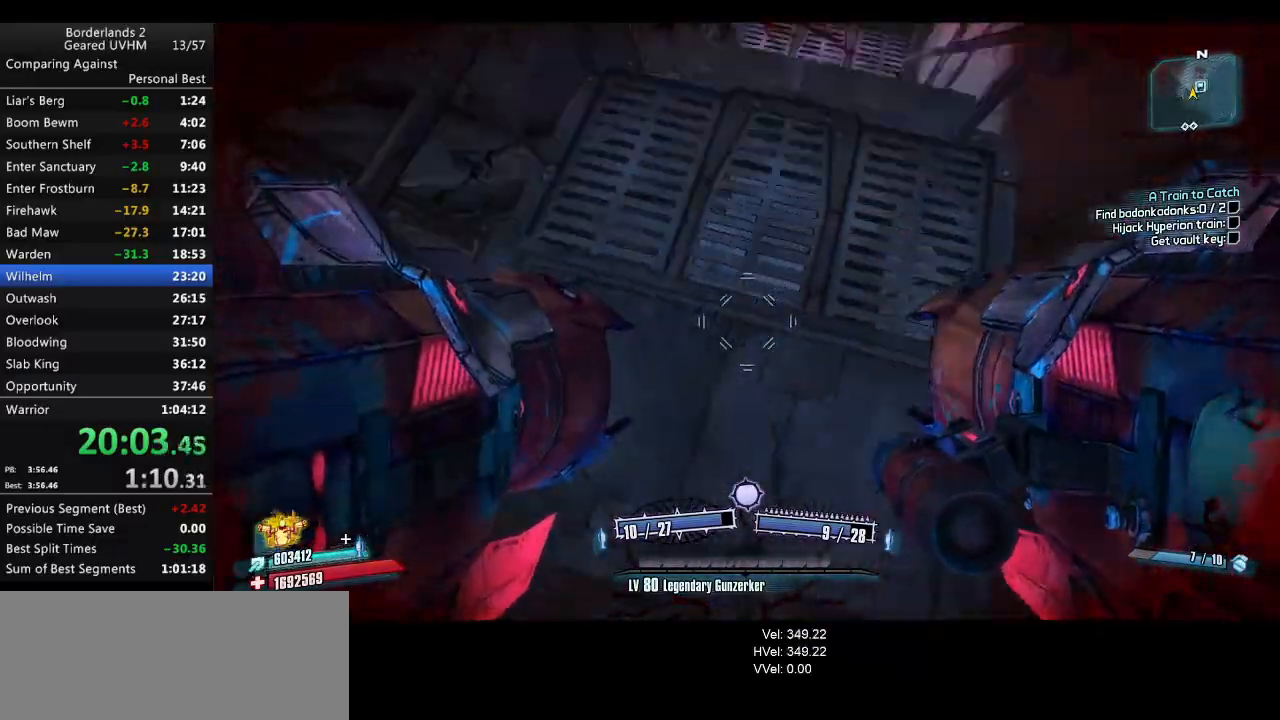
{"keys": [], "mouse": [], "events": [[167, "s", "down"], [400, "s", "up"]]}
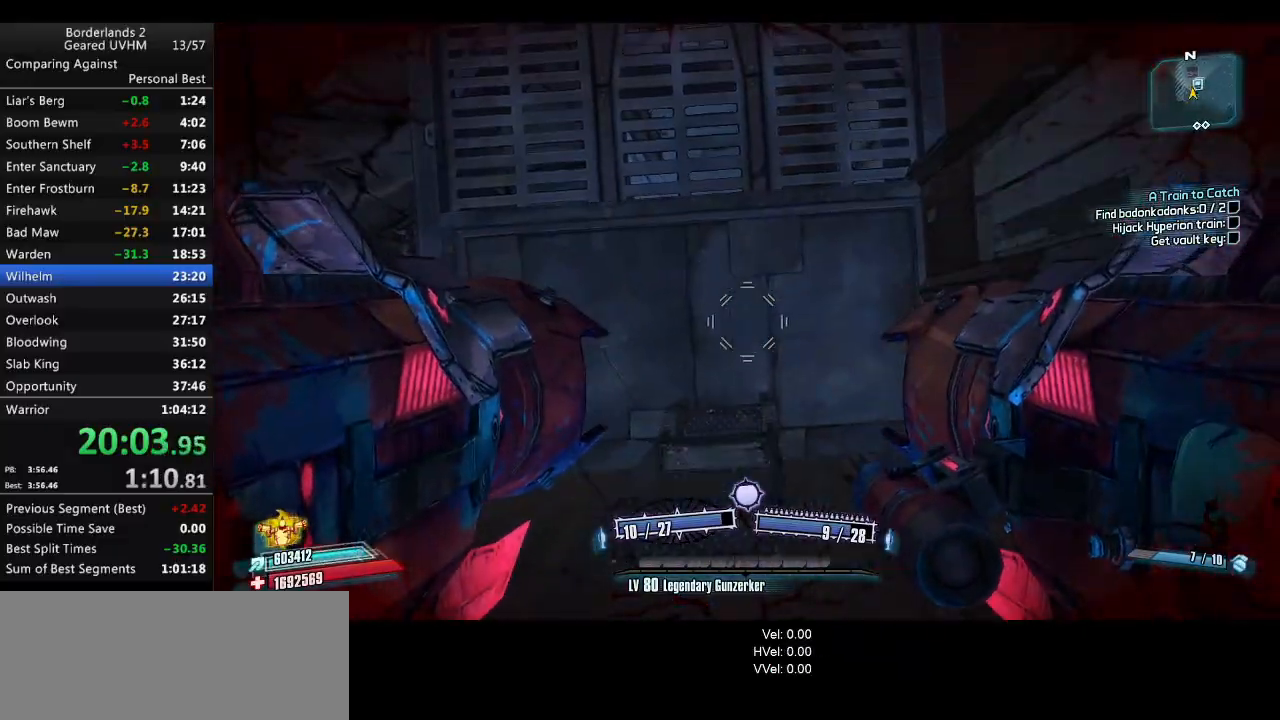
{"keys": ["r"], "mouse": [], "events": [[117, "mouse_left", "down"], [117, "space", "down"], [133, "mouse_right", "down"], [150, "r", "down"], [200, "v", "down"], [417, "mouse_left", "up"], [417, "mouse_right", "up"], [450, "space", "up"], [500, "v", "up"]]}